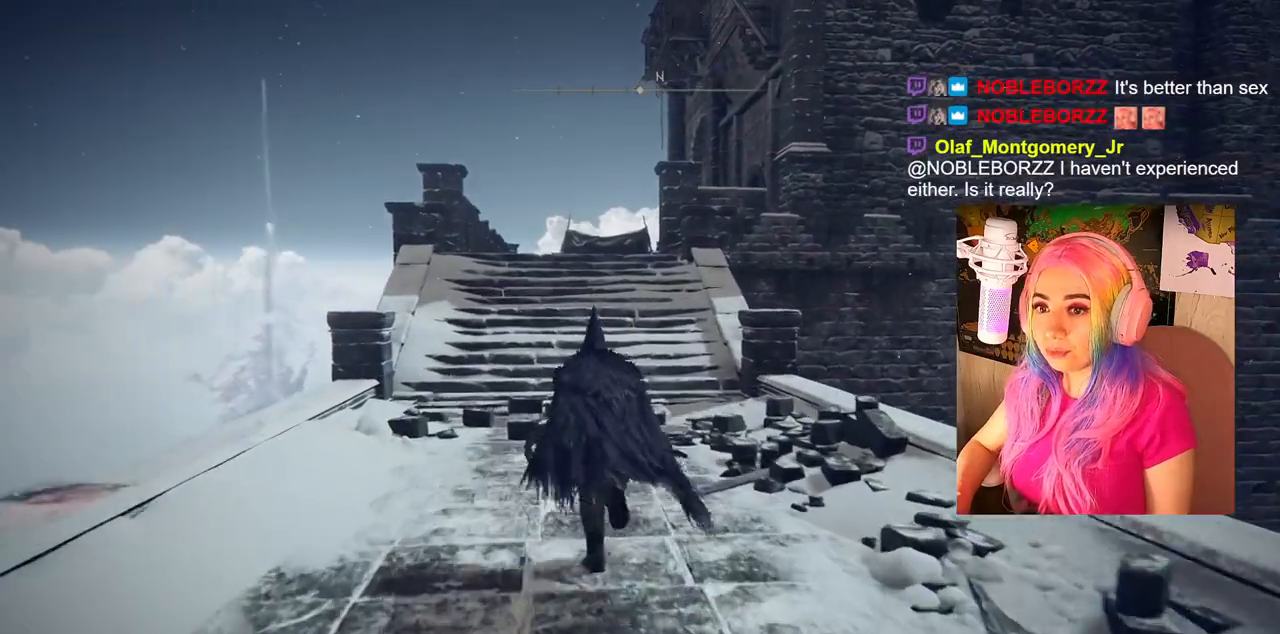
Gameplay with a controller (PlayStation layout); each line is a JSON object with the inputs held at the frame after it. "events" lists button and stick changes between this image and that frame as [ms after this image, input, new state], when the widget could be followed in between.
{"buttons": [], "left_stick": "center", "right_stick": "center", "events": [[250, "CIRCLE", "up"], [333, "left_stick", "center"]]}
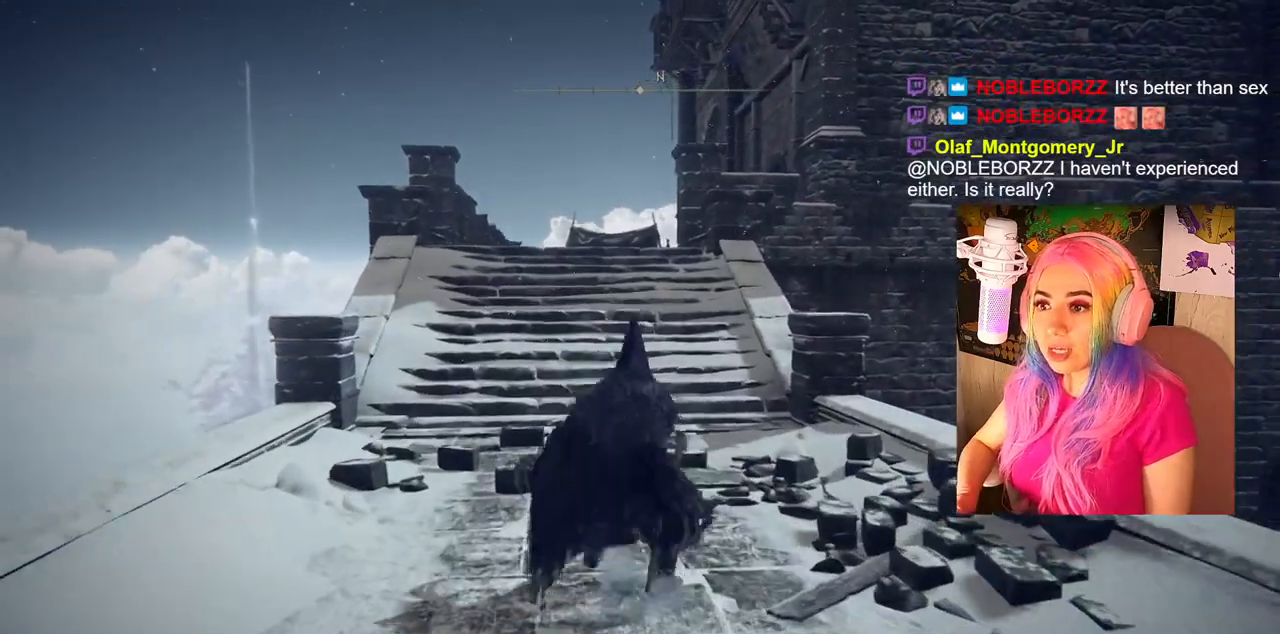
{"buttons": [], "left_stick": "center", "right_stick": "center", "events": [[83, "SELECT", "down"], [250, "SELECT", "up"]]}
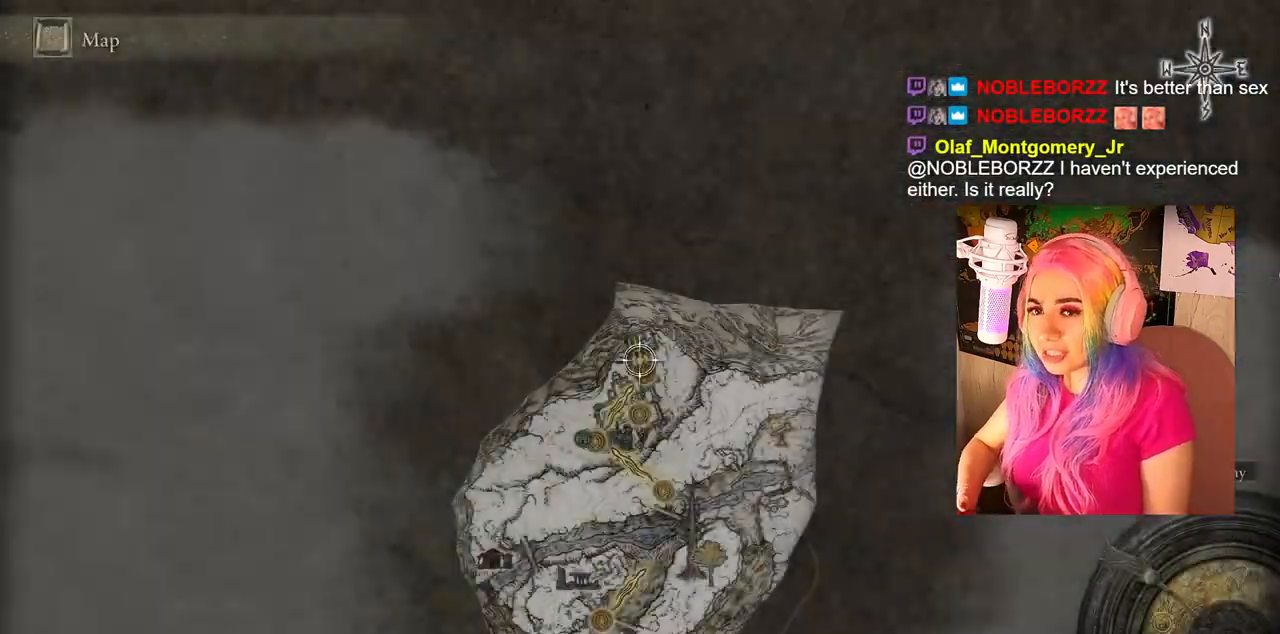
{"buttons": [], "left_stick": "down-left", "right_stick": "center", "events": [[300, "left_stick", "down-right"], [483, "left_stick", "down-left"]]}
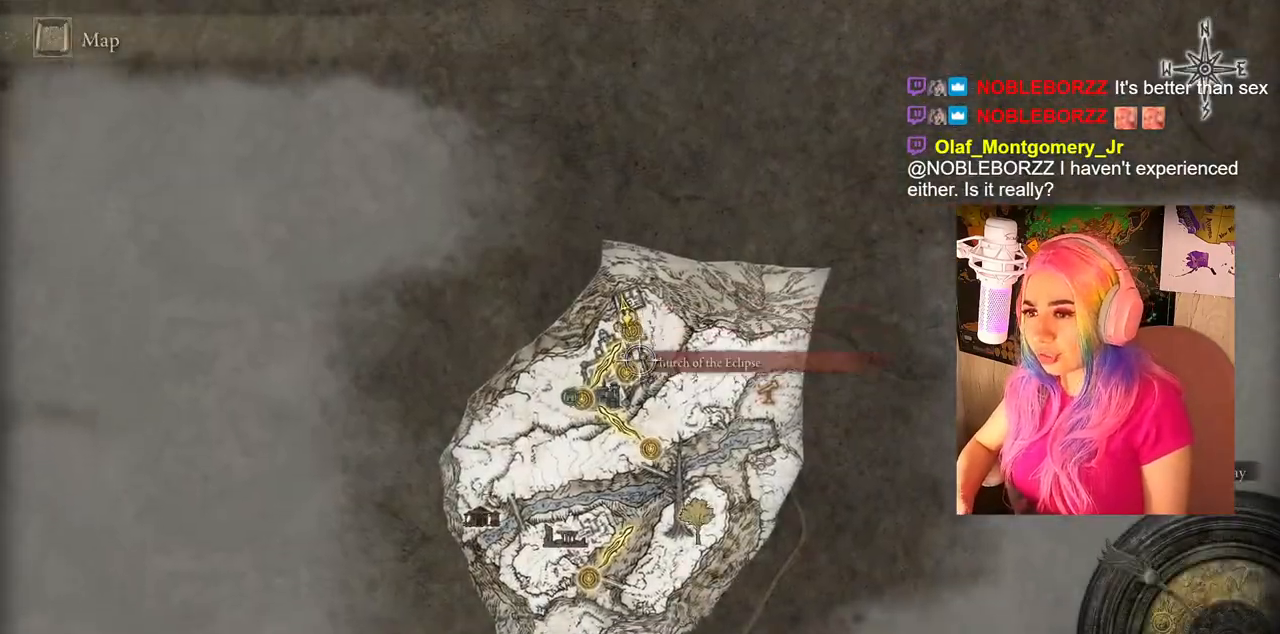
{"buttons": ["CIRCLE"], "left_stick": "up", "right_stick": "center", "events": [[67, "left_stick", "up-left"], [167, "CIRCLE", "down"], [167, "left_stick", "up"], [317, "CIRCLE", "up"], [467, "CIRCLE", "down"]]}
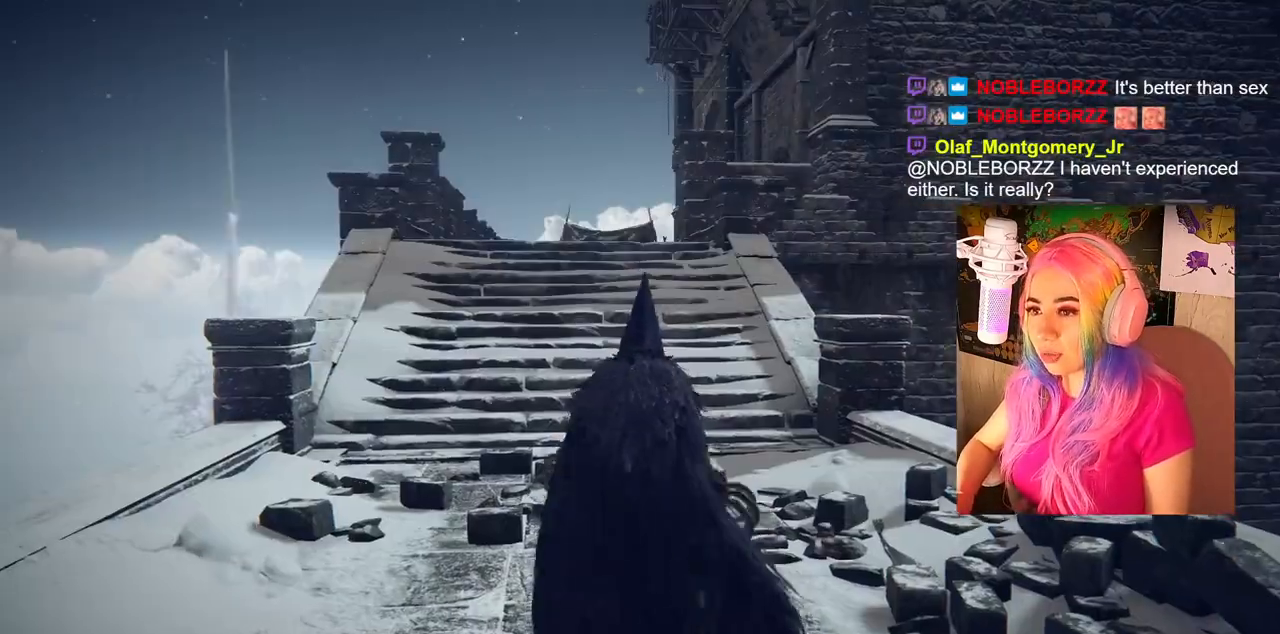
{"buttons": ["CIRCLE"], "left_stick": "up", "right_stick": "center", "events": []}
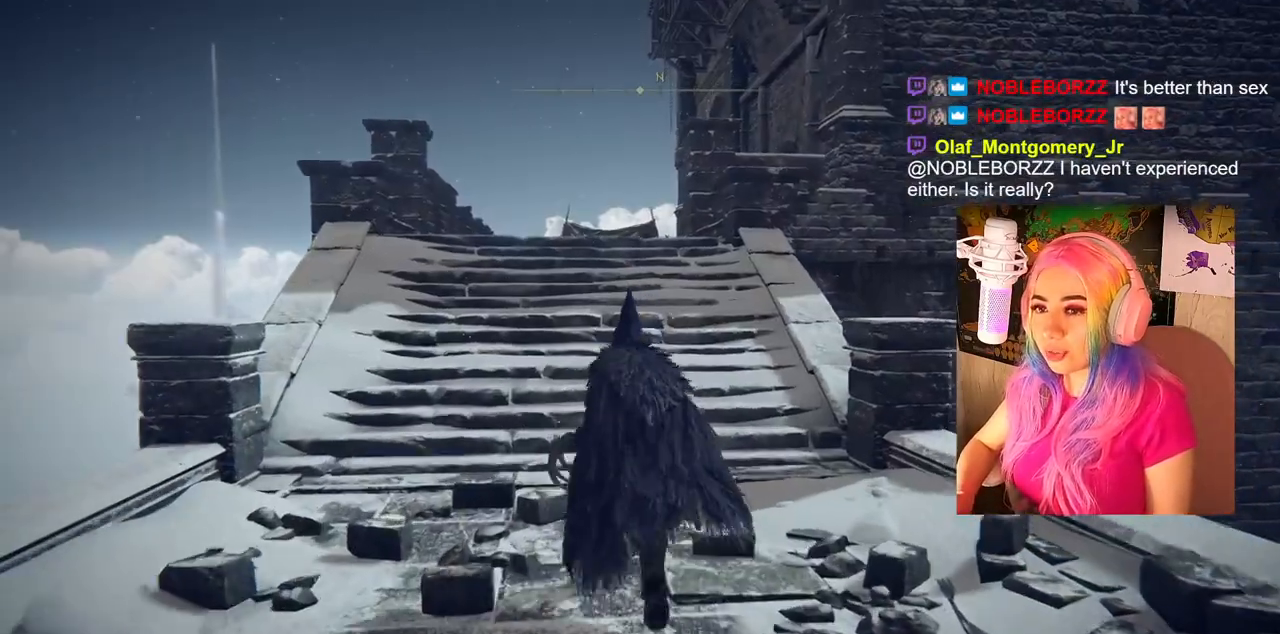
{"buttons": ["CIRCLE"], "left_stick": "up", "right_stick": "center", "events": []}
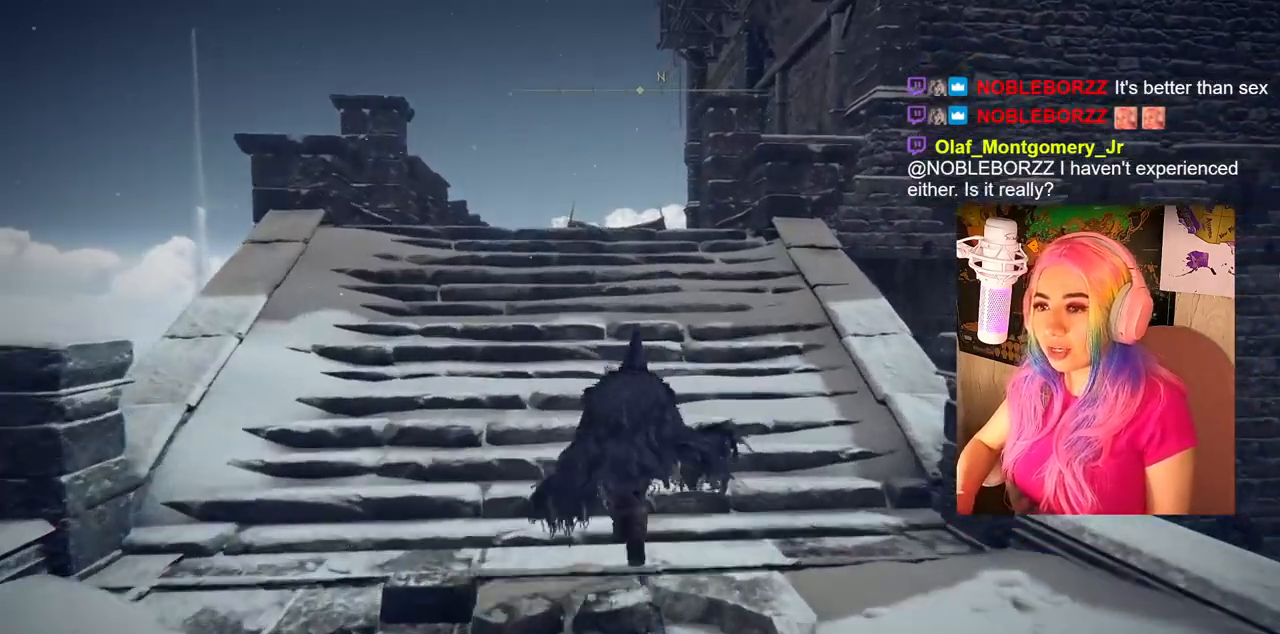
{"buttons": ["CIRCLE"], "left_stick": "up", "right_stick": "center", "events": []}
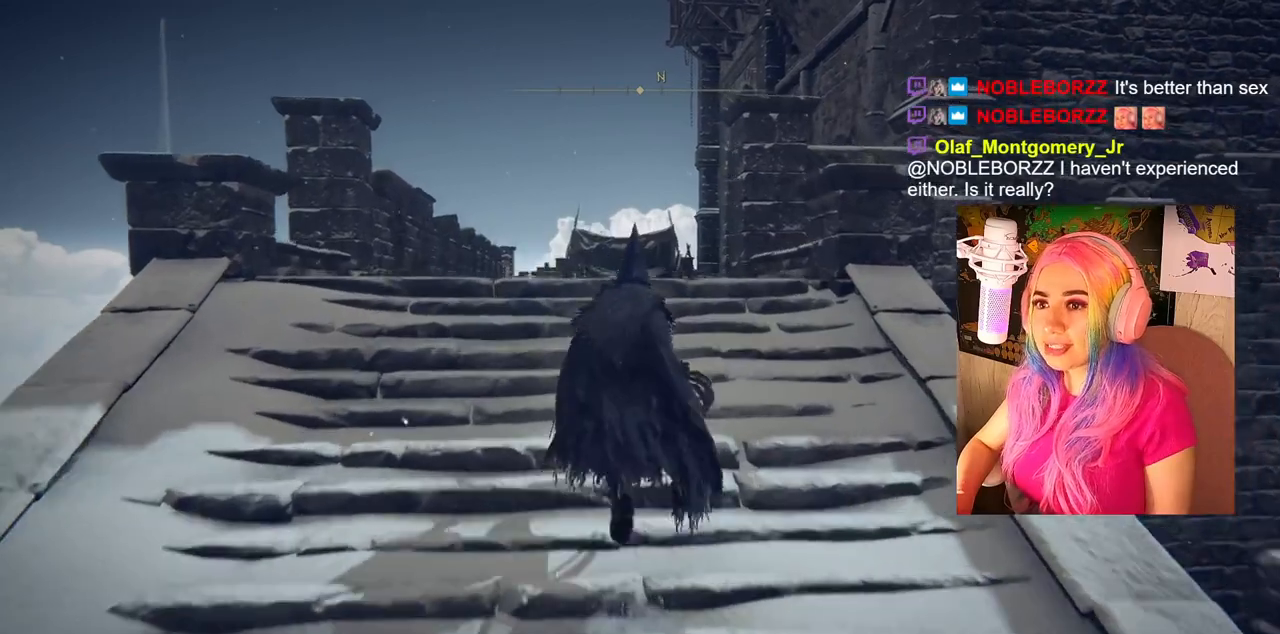
{"buttons": ["CIRCLE"], "left_stick": "up", "right_stick": "center", "events": []}
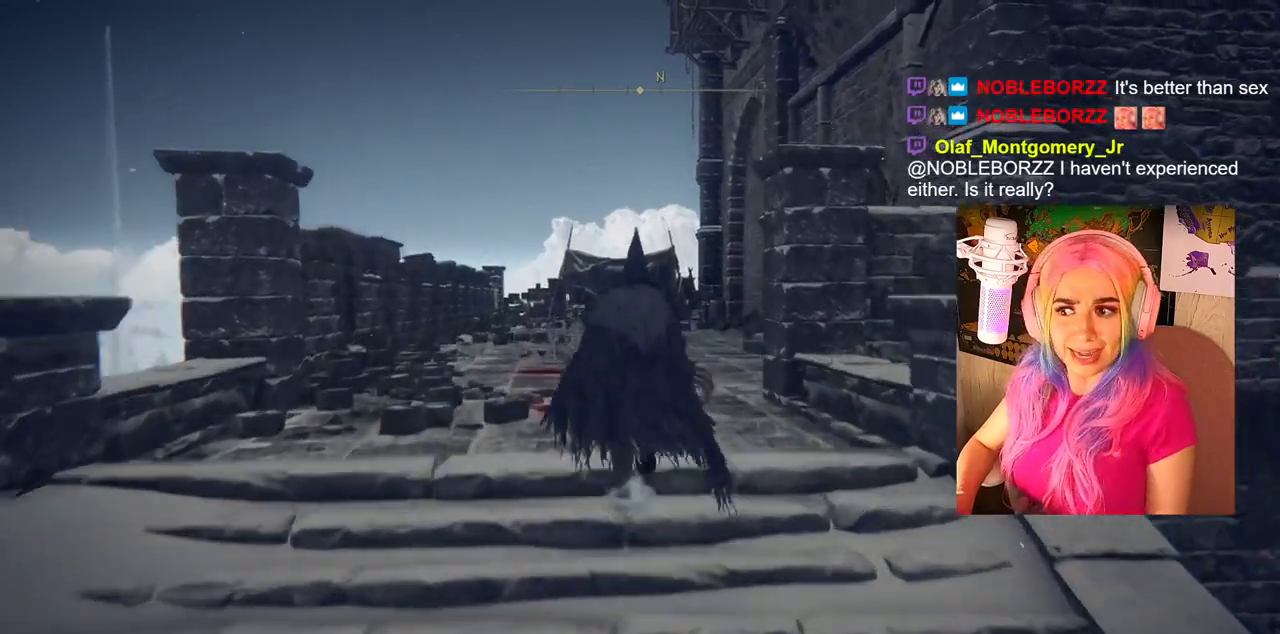
{"buttons": ["CIRCLE"], "left_stick": "up", "right_stick": "center", "events": []}
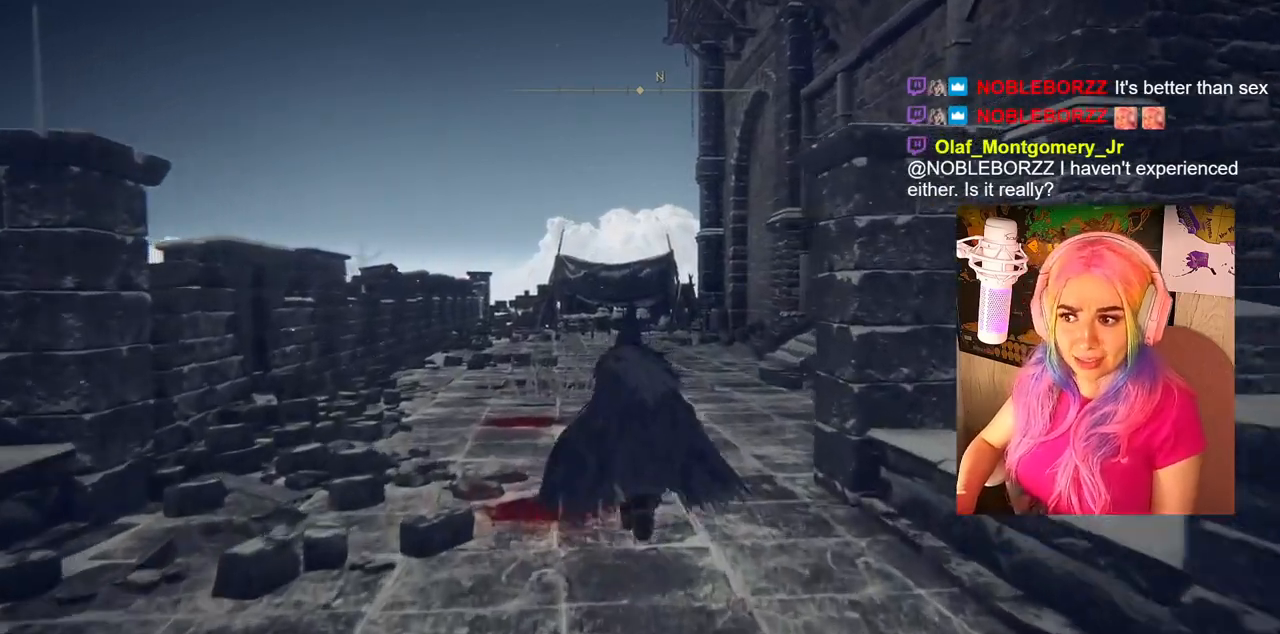
{"buttons": ["CIRCLE"], "left_stick": "up", "right_stick": "center", "events": []}
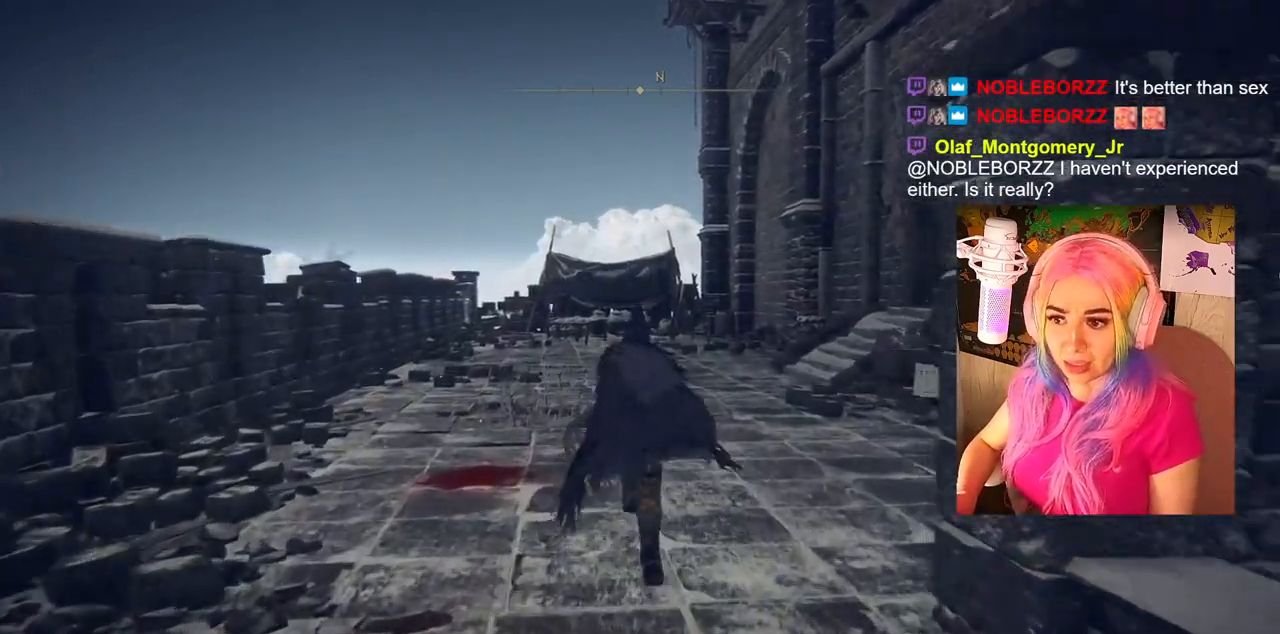
{"buttons": ["CIRCLE"], "left_stick": "up", "right_stick": "center", "events": []}
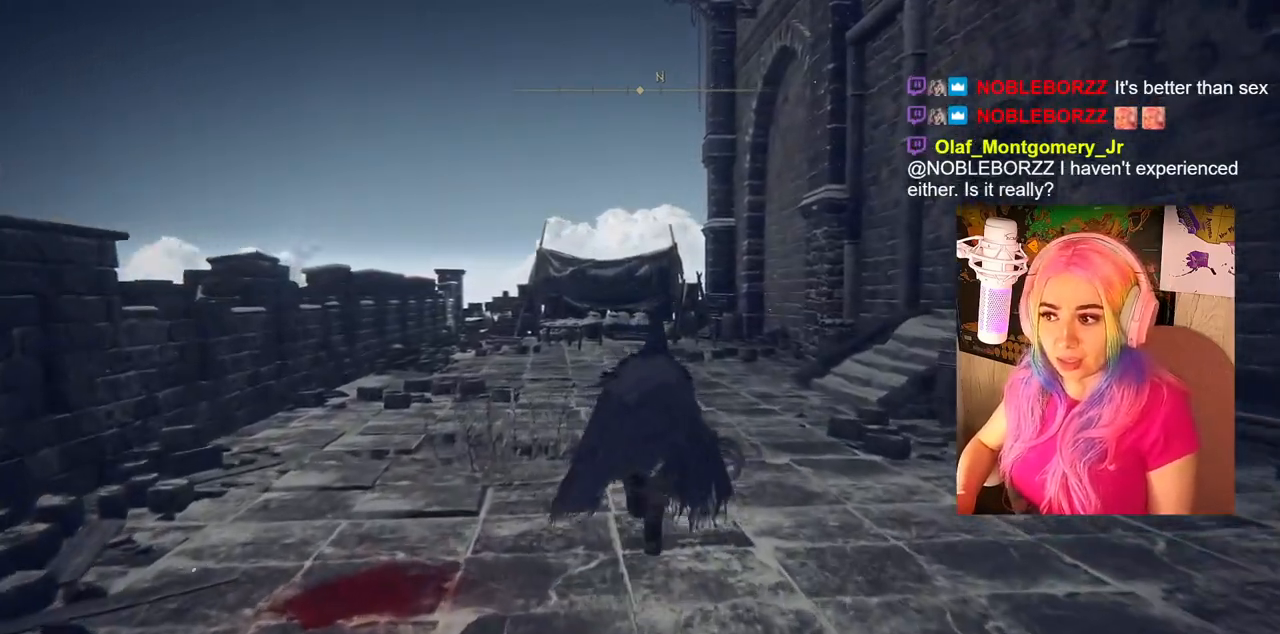
{"buttons": ["CIRCLE"], "left_stick": "up", "right_stick": "center", "events": []}
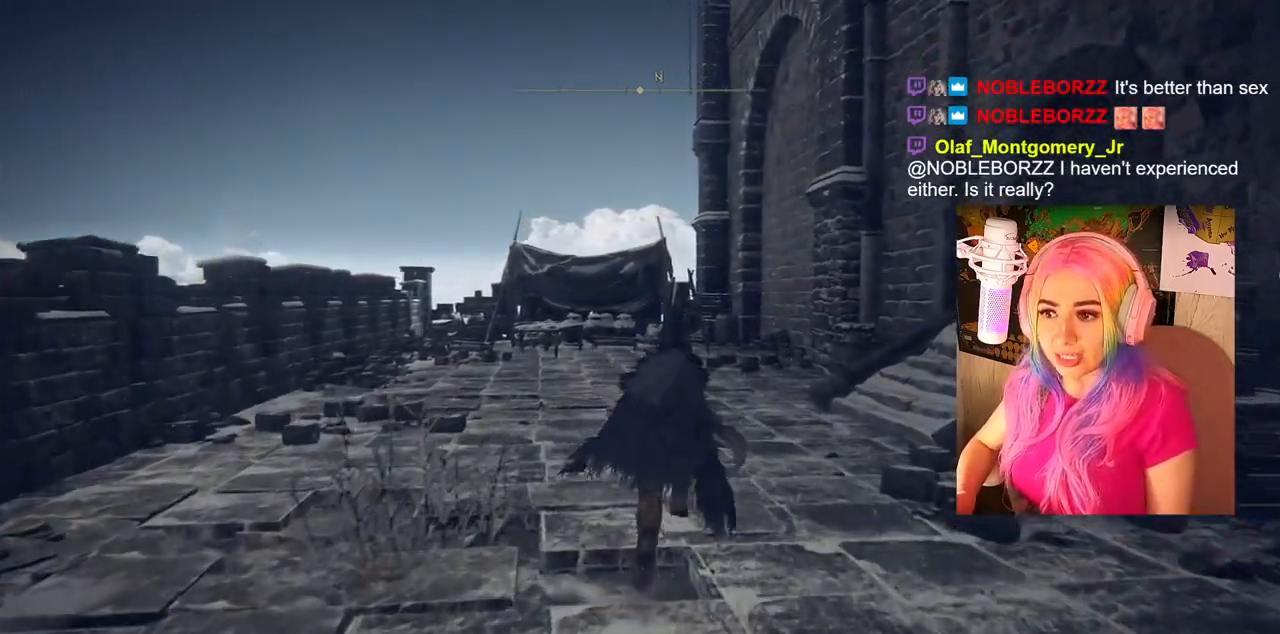
{"buttons": [], "left_stick": "up", "right_stick": "down-right", "events": [[83, "CIRCLE", "up"], [300, "right_stick", "down-right"]]}
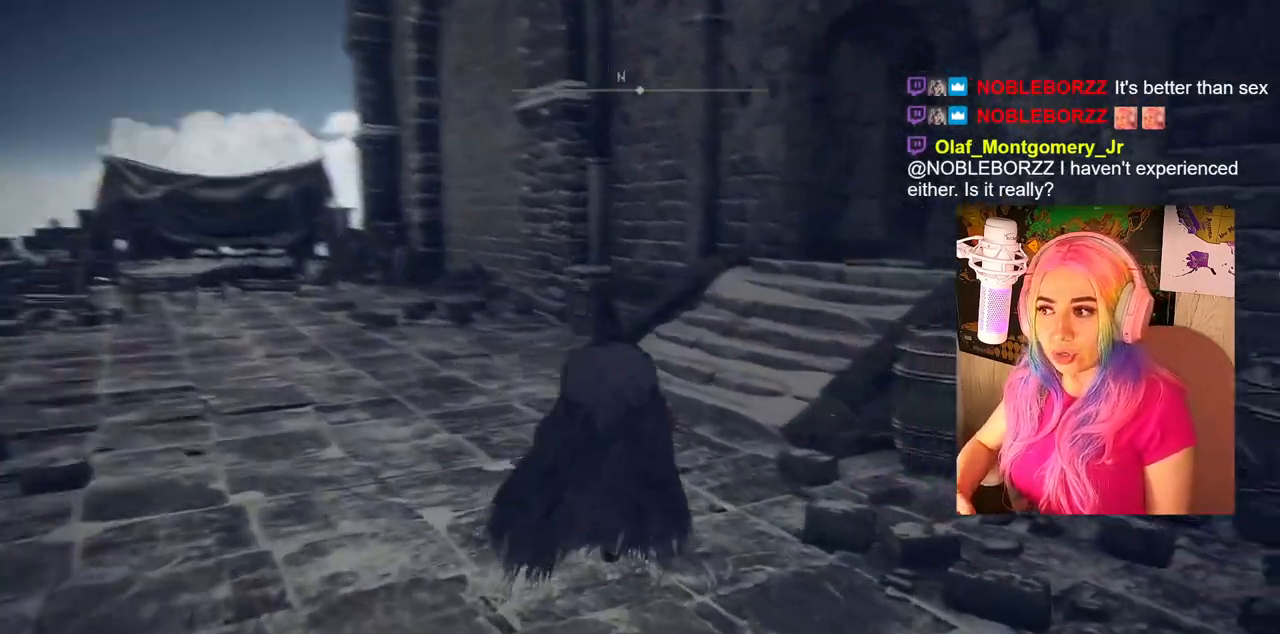
{"buttons": [], "left_stick": "up", "right_stick": "center", "events": [[200, "right_stick", "right"], [417, "right_stick", "center"]]}
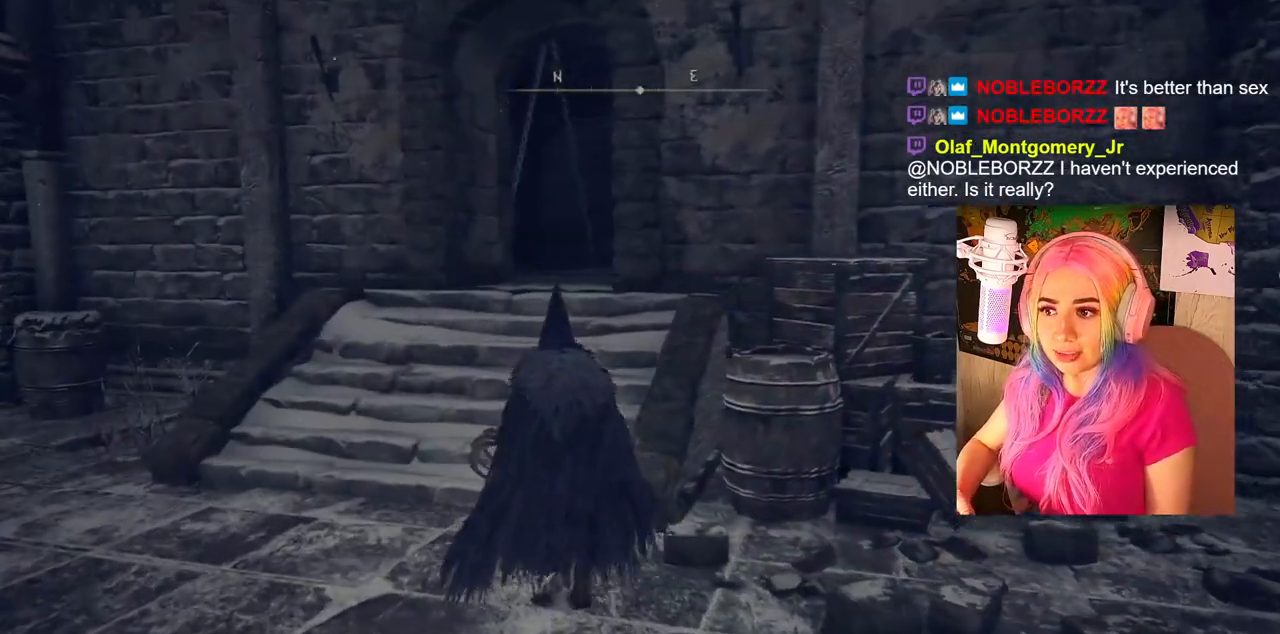
{"buttons": ["CIRCLE"], "left_stick": "up", "right_stick": "center", "events": [[50, "CIRCLE", "down"]]}
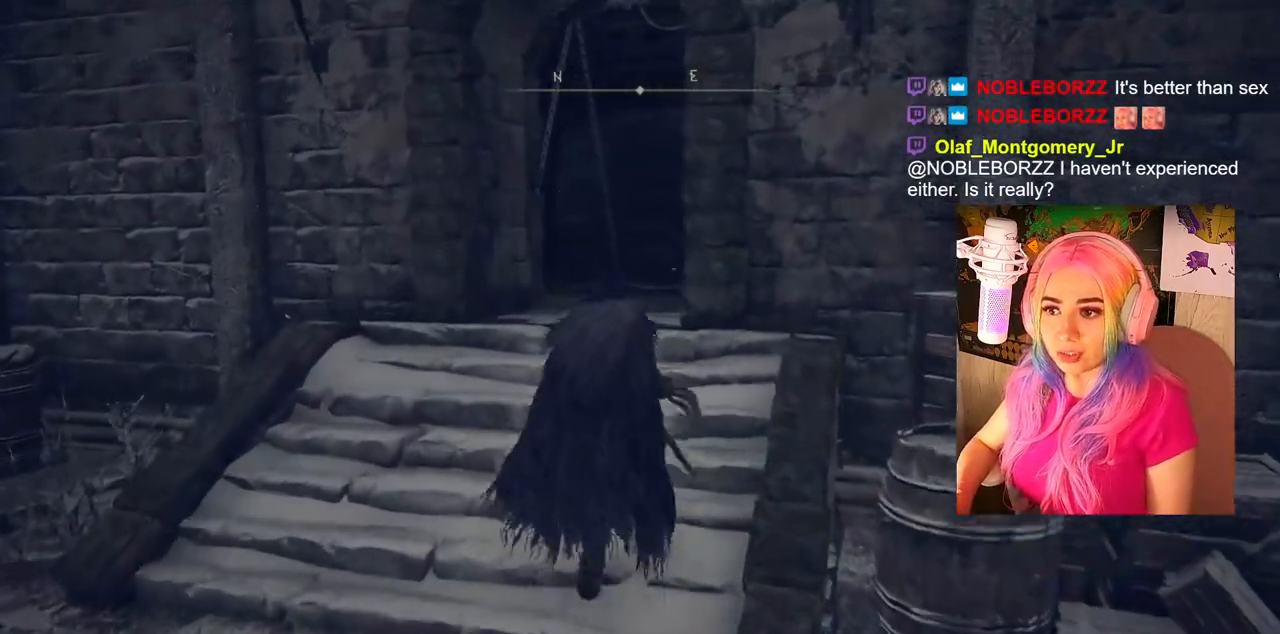
{"buttons": ["CIRCLE"], "left_stick": "up", "right_stick": "center", "events": []}
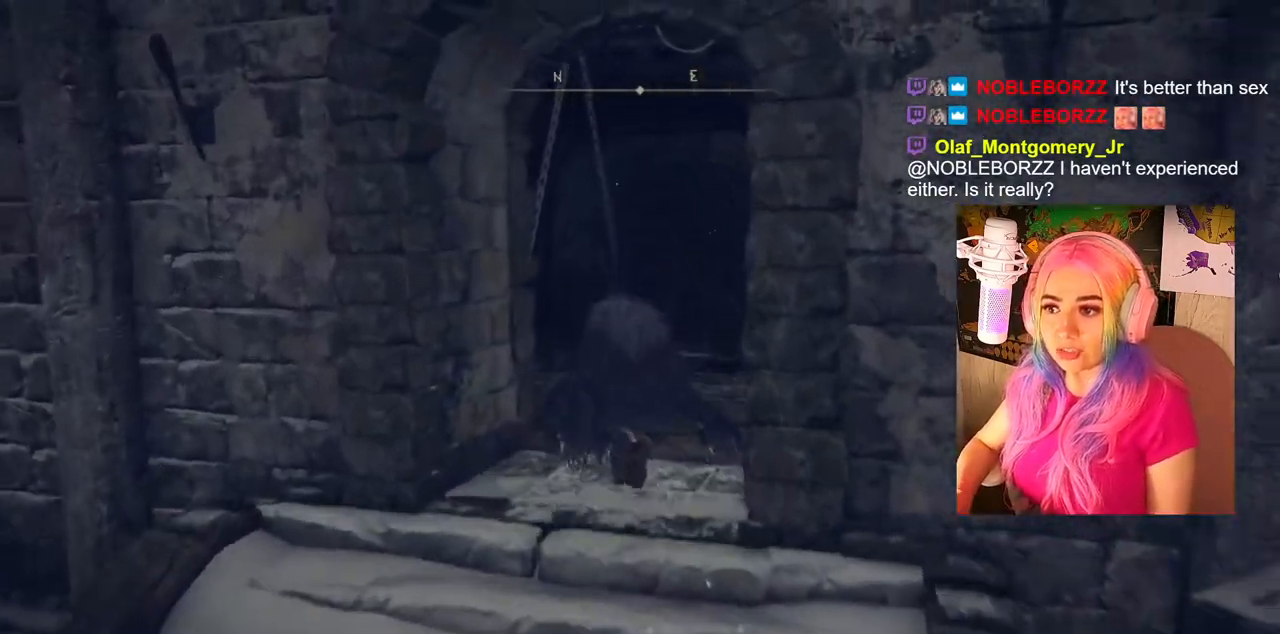
{"buttons": ["CIRCLE"], "left_stick": "up", "right_stick": "center", "events": []}
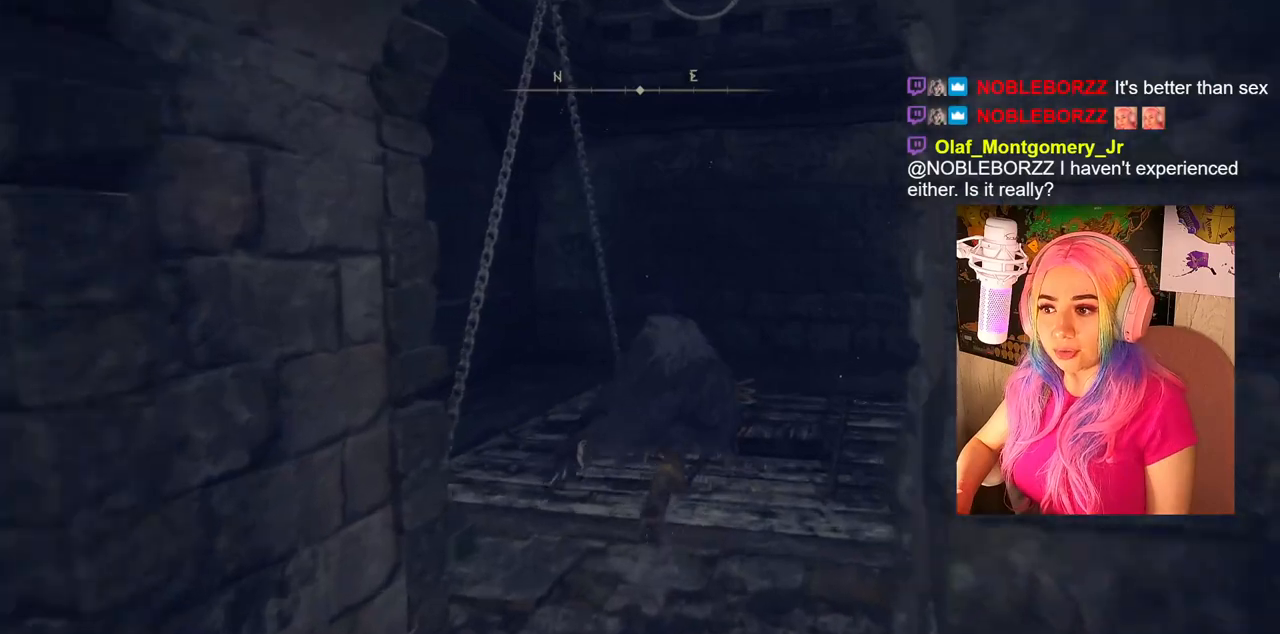
{"buttons": [], "left_stick": "center", "right_stick": "center", "events": [[150, "left_stick", "up-right"], [267, "CIRCLE", "up"], [500, "left_stick", "center"]]}